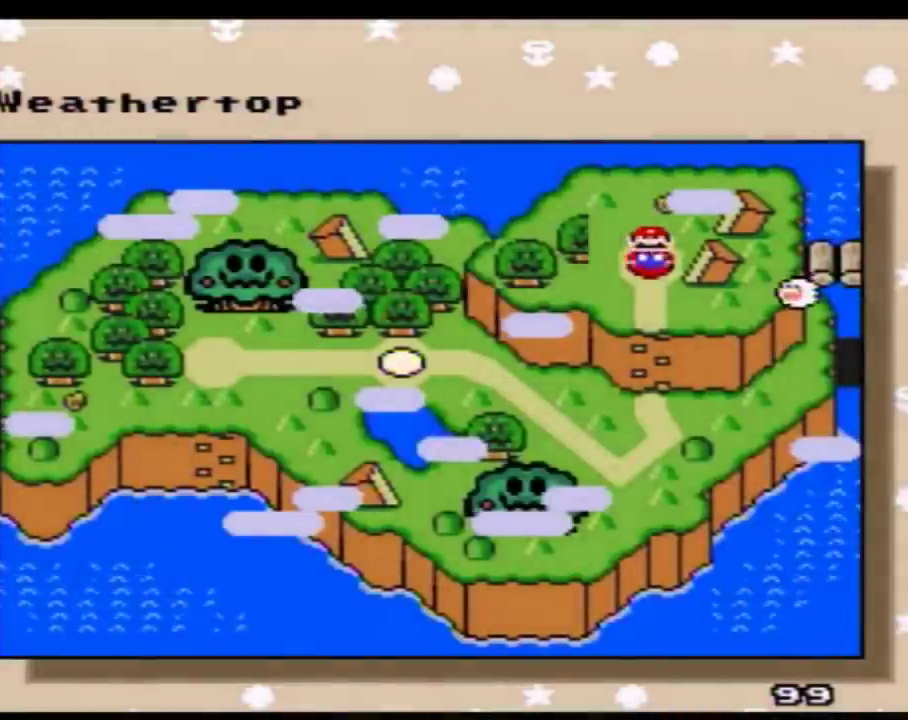
Gameplay with a controller (Nintendo layout); each line is a JSON object with the inputs held at the frame after it. "events" lists button and stick changes between this image and that frame as [ms after this image, input, new state], when the widget could be followed in between. Not read: L3 R3.
{"buttons": ["DPAD_LEFT"], "events": [[433, "DPAD_LEFT", "down"]]}
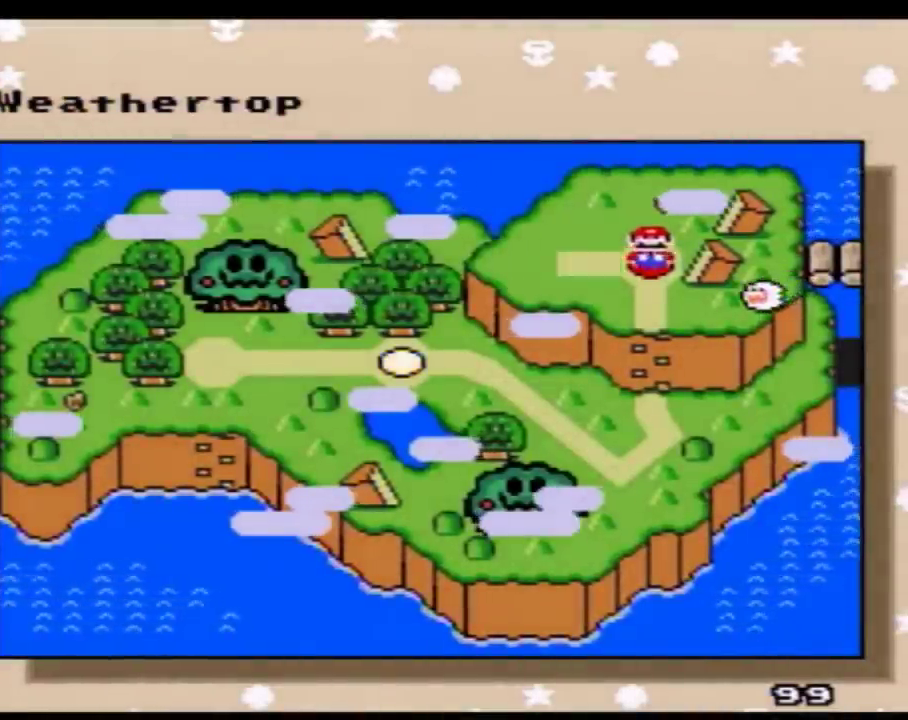
{"buttons": [], "events": [[117, "DPAD_LEFT", "up"], [183, "DPAD_LEFT", "down"], [283, "DPAD_LEFT", "up"], [350, "DPAD_LEFT", "down"], [467, "DPAD_LEFT", "up"]]}
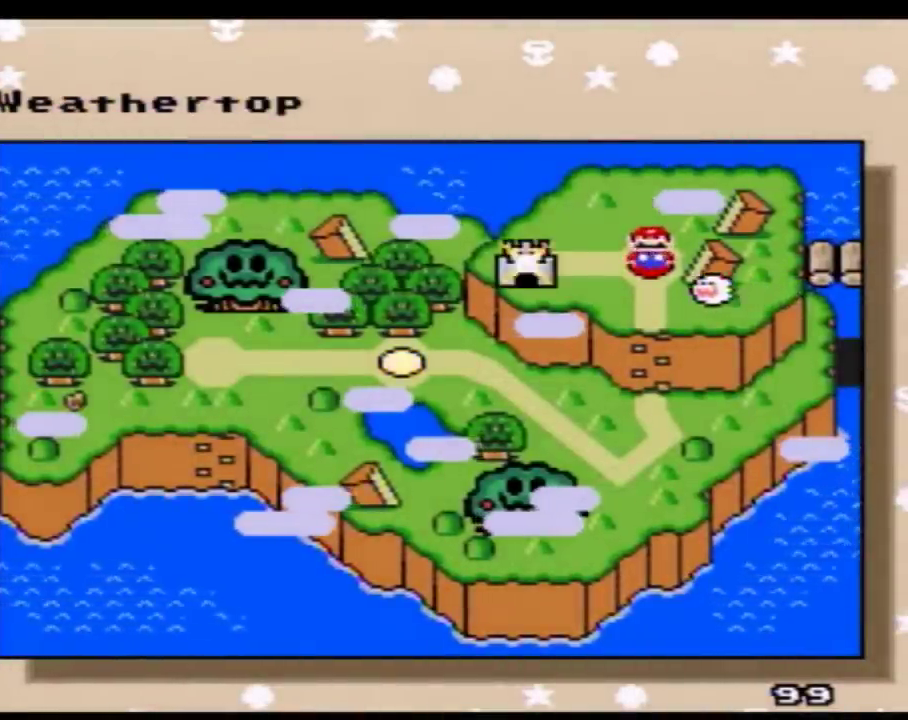
{"buttons": [], "events": [[33, "DPAD_LEFT", "down"], [117, "DPAD_LEFT", "up"], [217, "DPAD_LEFT", "down"], [317, "DPAD_LEFT", "up"], [400, "DPAD_LEFT", "down"], [467, "DPAD_LEFT", "up"]]}
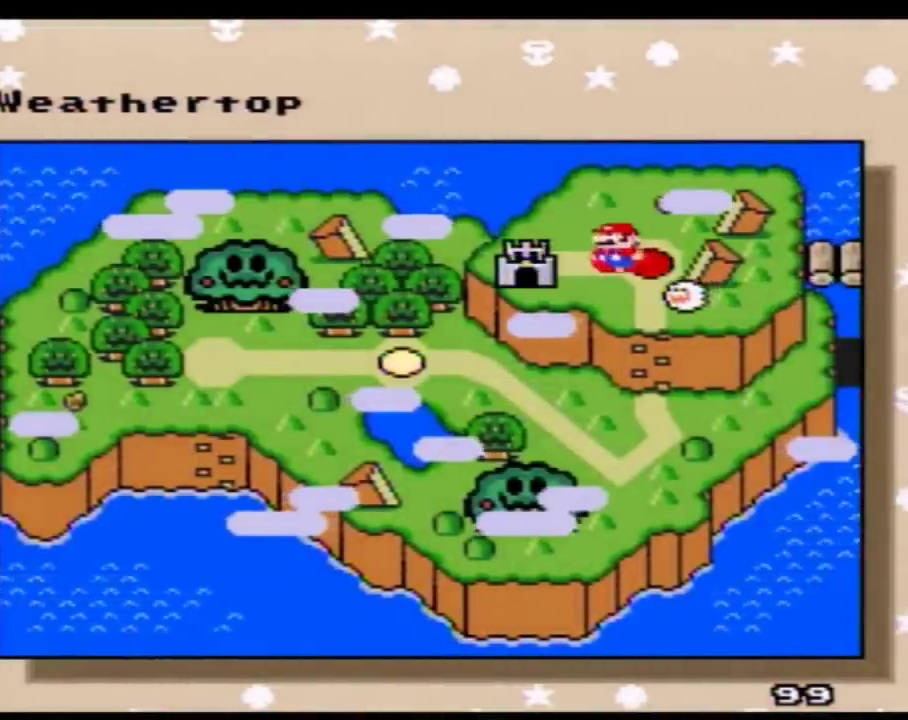
{"buttons": [], "events": [[67, "DPAD_LEFT", "down"], [150, "DPAD_LEFT", "up"], [250, "A", "down"], [467, "A", "up"]]}
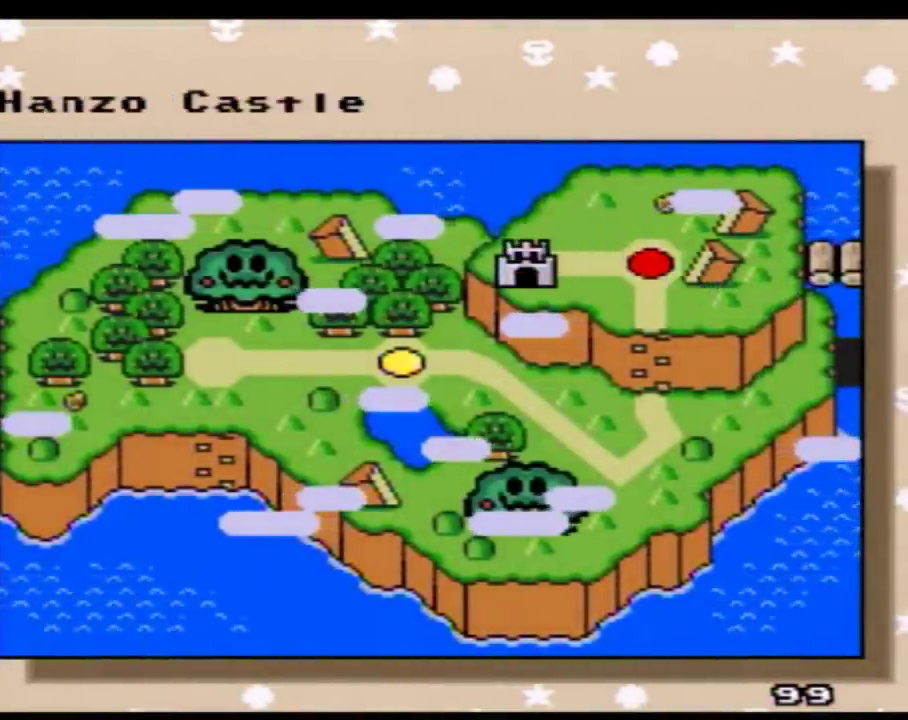
{"buttons": ["A"], "events": [[67, "A", "down"], [400, "A", "up"], [467, "A", "down"]]}
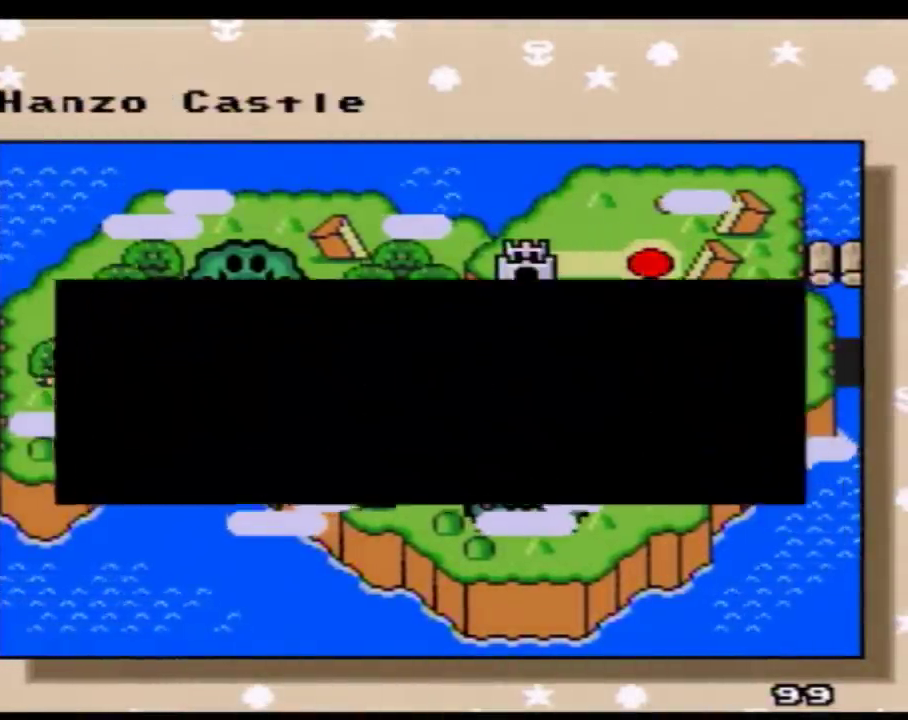
{"buttons": [], "events": [[117, "A", "up"], [183, "A", "down"], [283, "A", "up"], [367, "A", "down"], [467, "A", "up"]]}
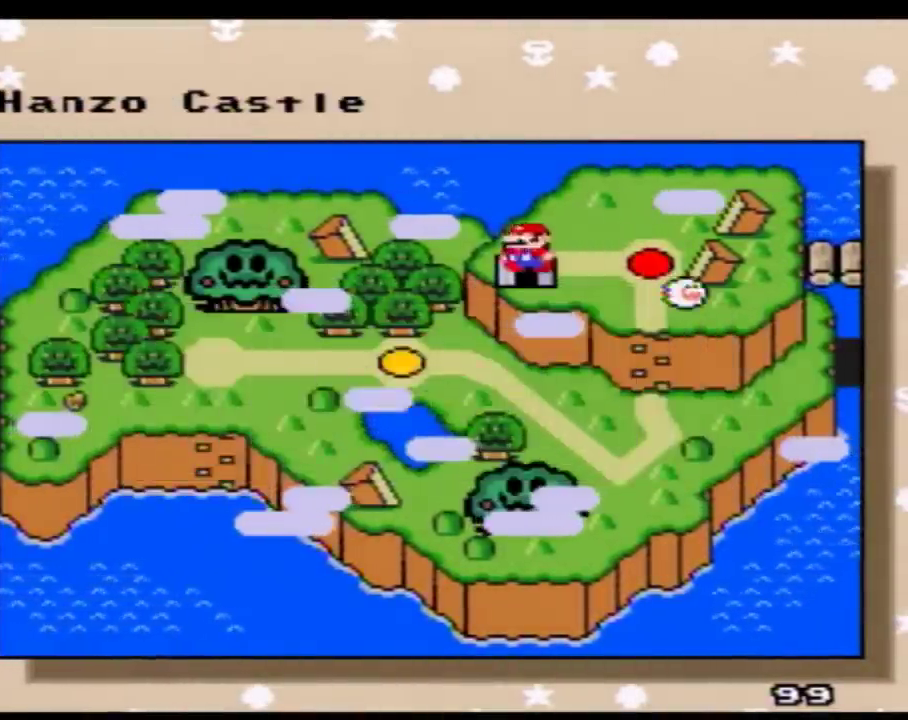
{"buttons": ["A"], "events": [[83, "A", "down"], [183, "A", "up"], [283, "A", "down"], [350, "A", "up"], [433, "A", "down"]]}
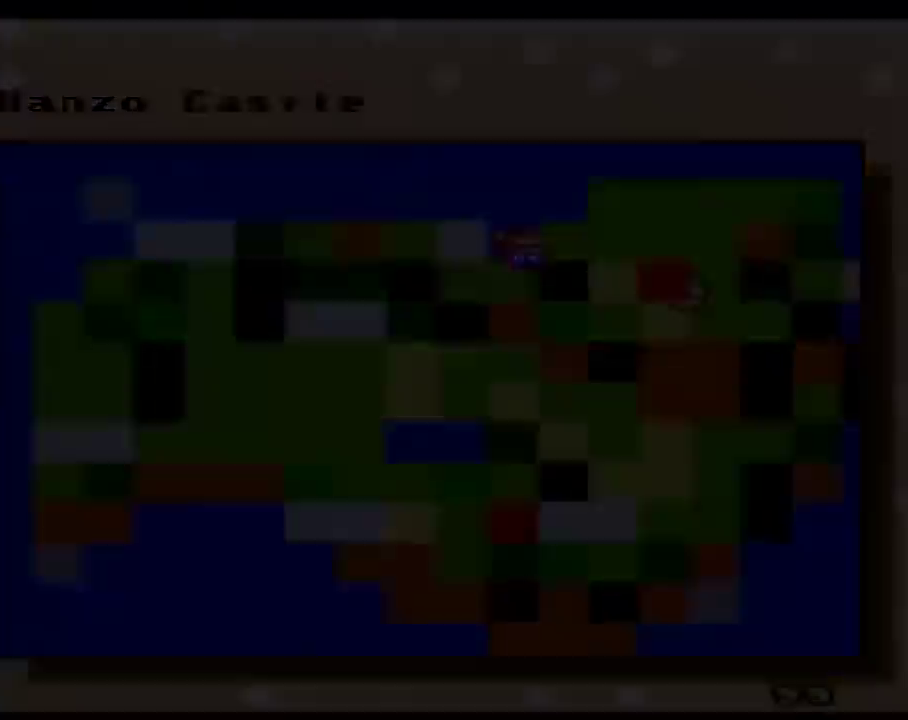
{"buttons": [], "events": [[150, "A", "up"]]}
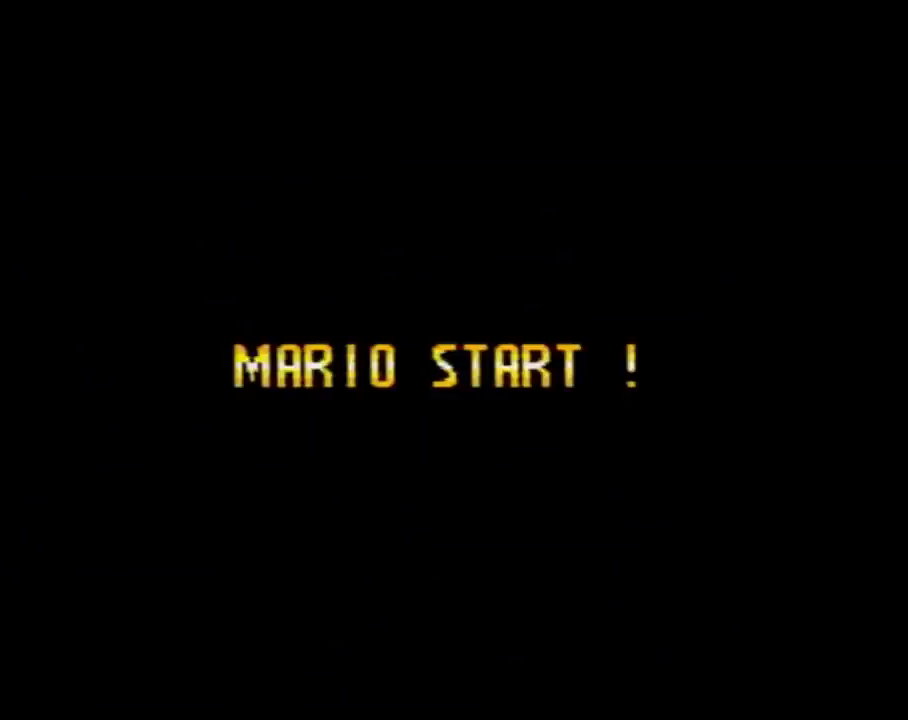
{"buttons": [], "events": []}
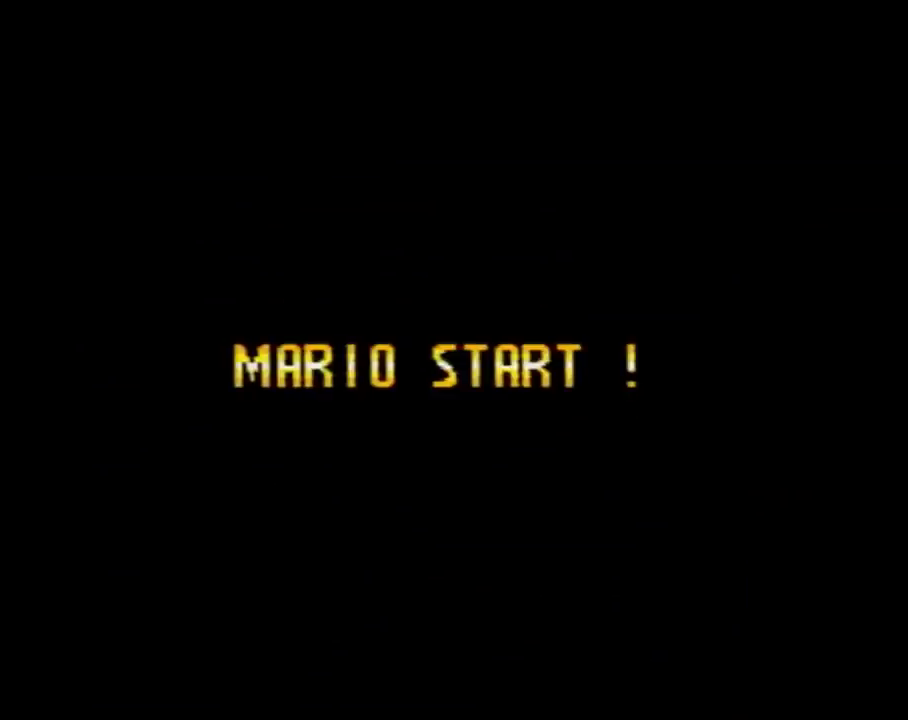
{"buttons": [], "events": []}
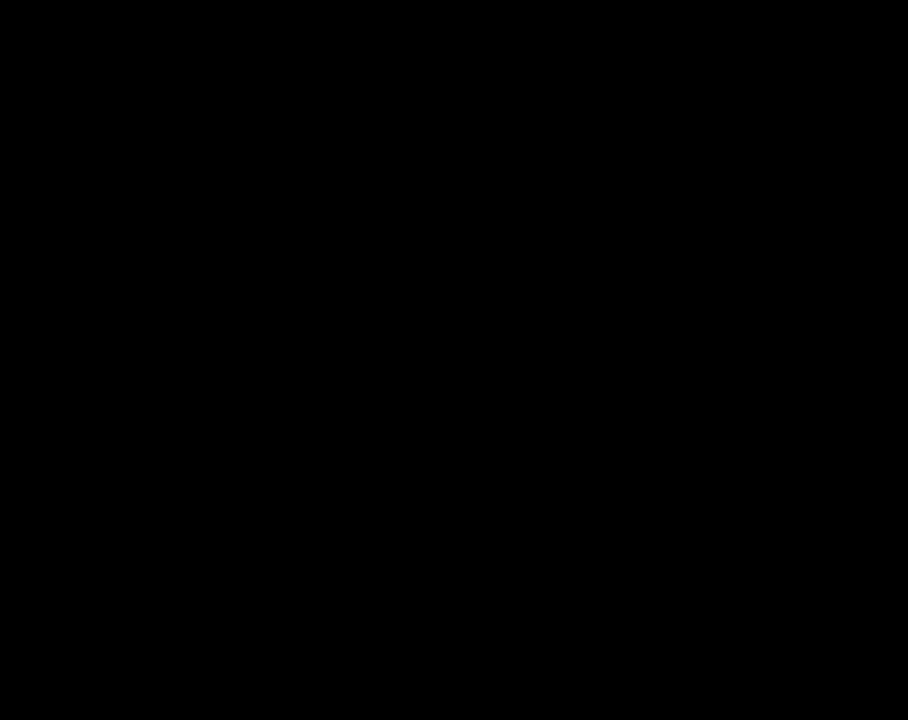
{"buttons": [], "events": []}
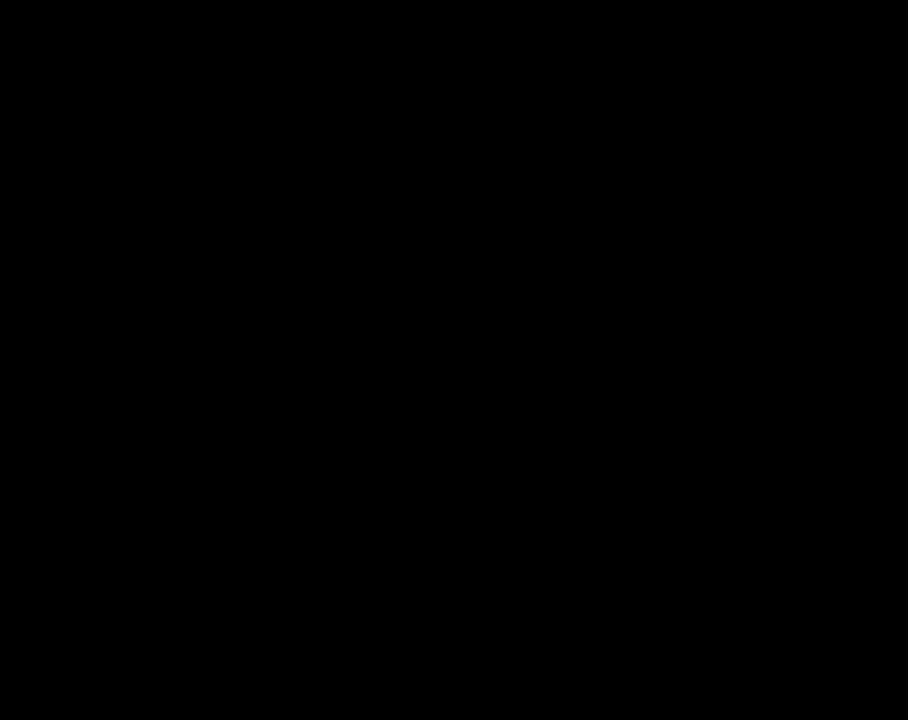
{"buttons": ["Y", "DPAD_RIGHT"], "events": [[250, "DPAD_RIGHT", "down"], [250, "Y", "down"]]}
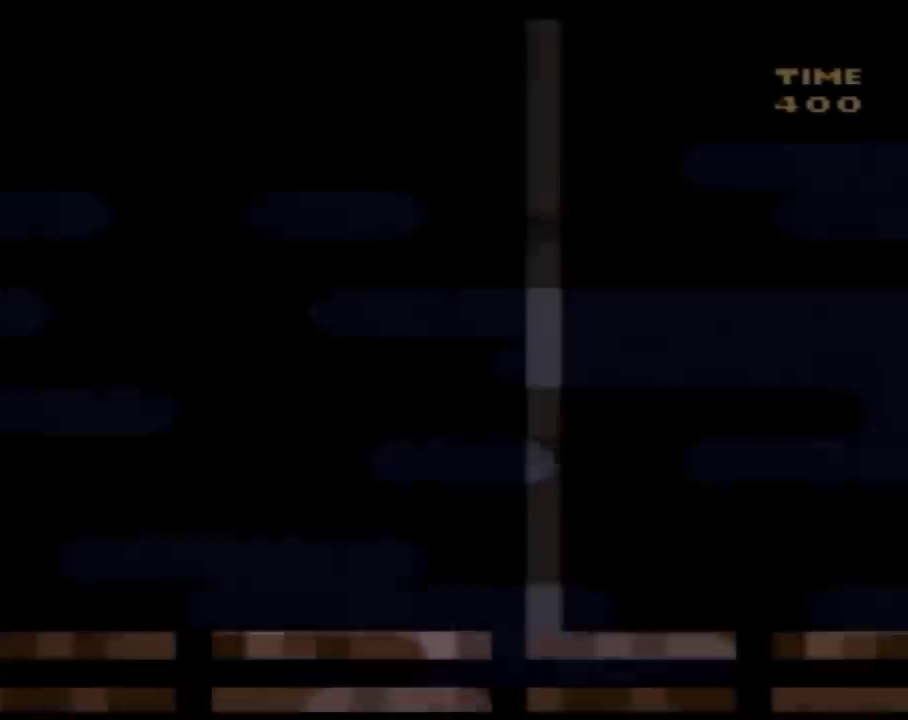
{"buttons": ["Y", "DPAD_RIGHT"], "events": []}
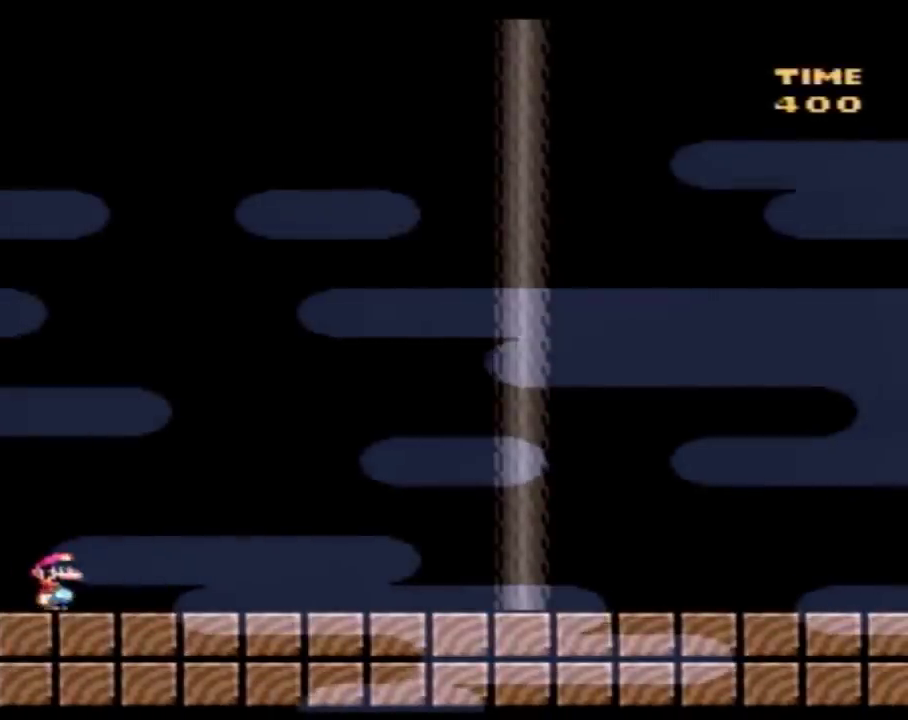
{"buttons": ["Y", "DPAD_RIGHT"], "events": []}
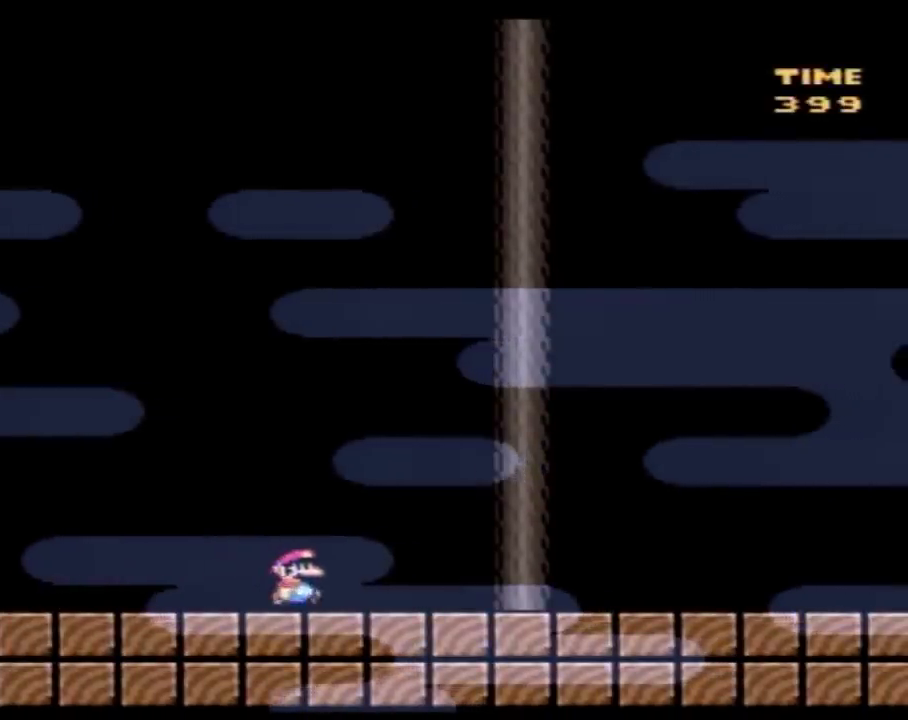
{"buttons": ["Y", "DPAD_RIGHT"], "events": []}
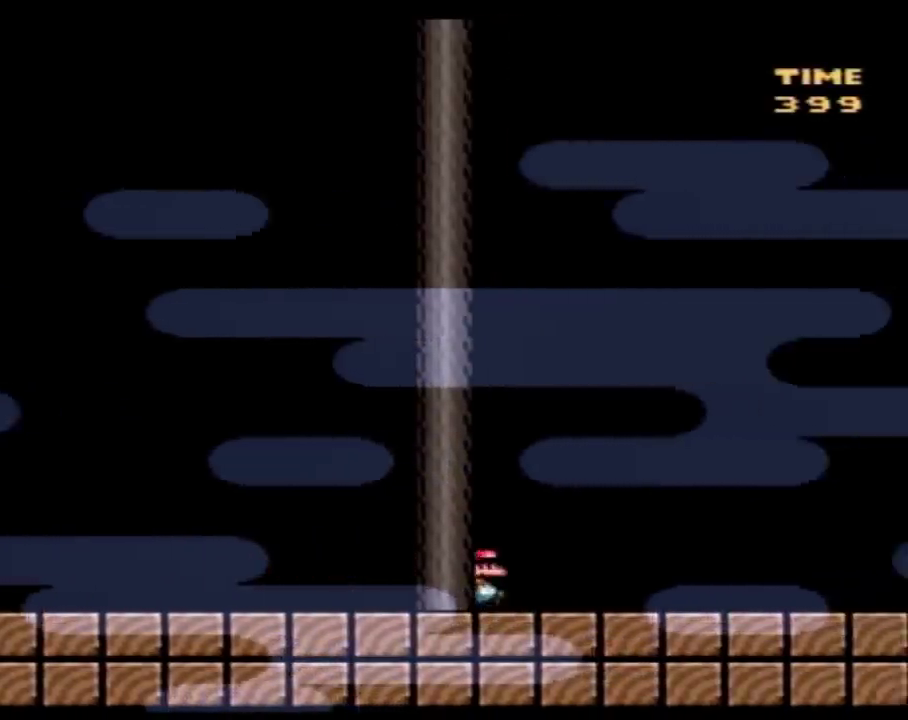
{"buttons": ["Y", "DPAD_RIGHT"], "events": []}
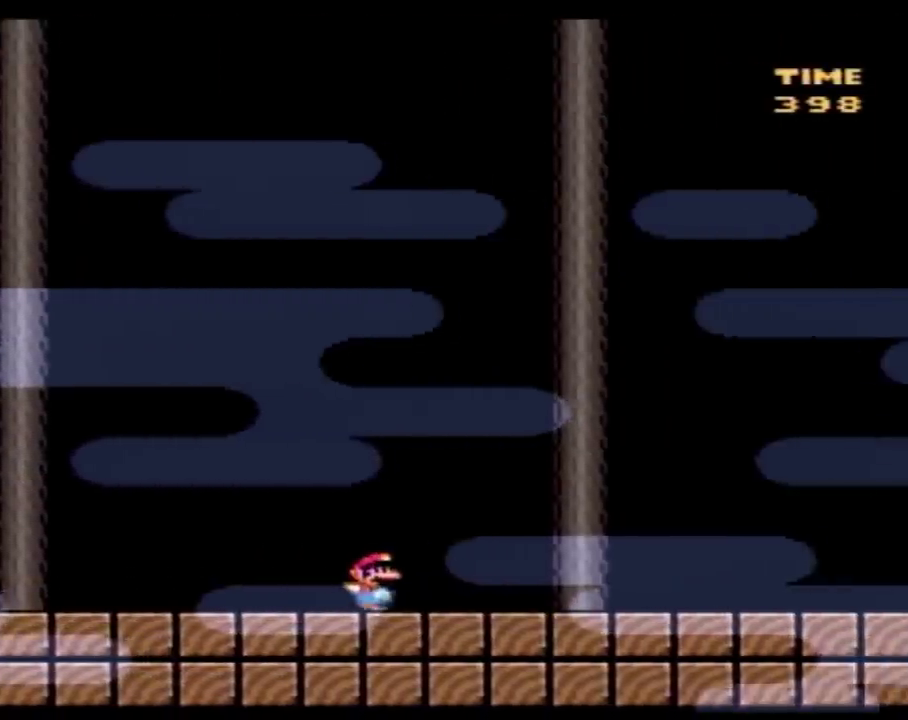
{"buttons": ["Y", "DPAD_RIGHT"], "events": []}
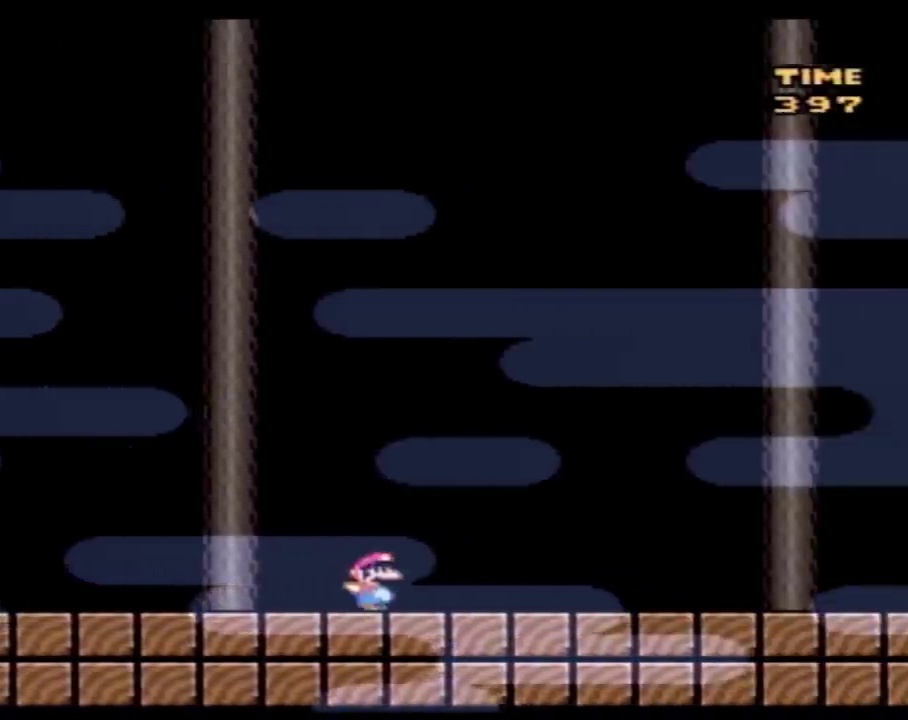
{"buttons": ["Y", "DPAD_RIGHT"], "events": []}
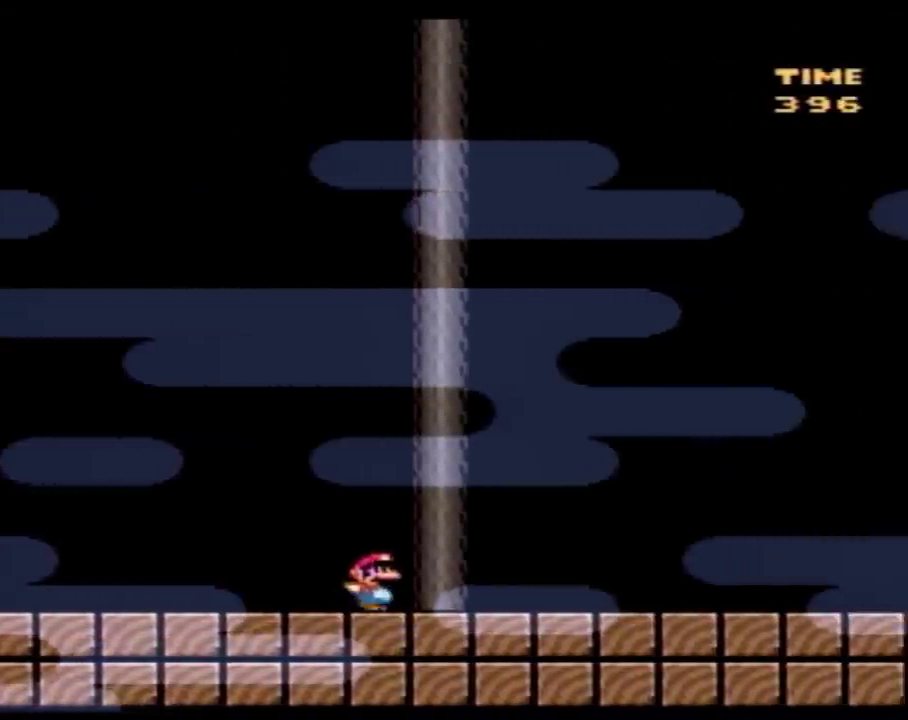
{"buttons": ["Y", "DPAD_RIGHT"], "events": []}
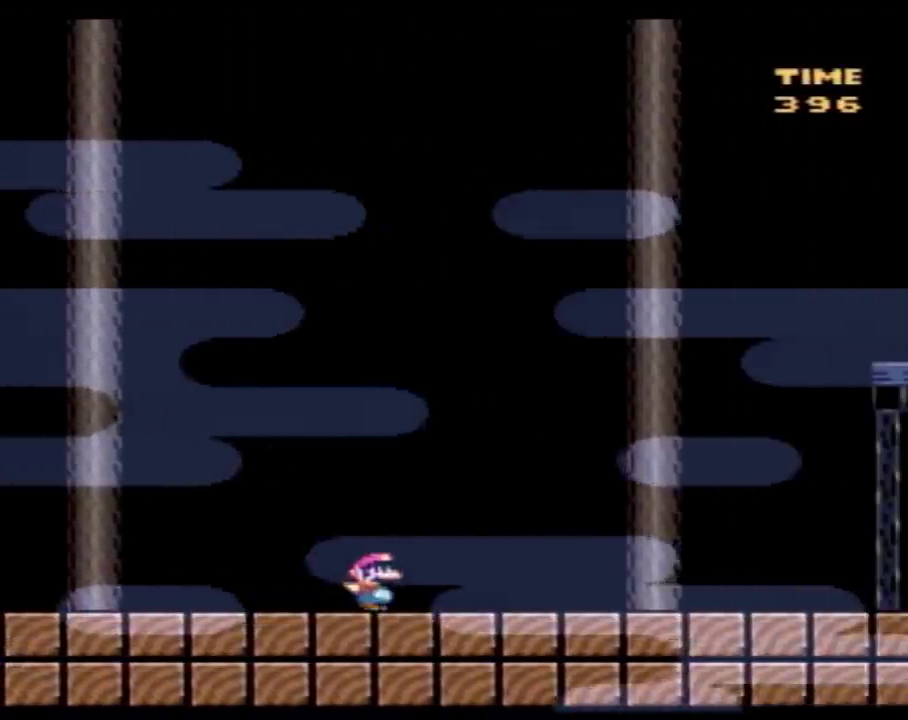
{"buttons": ["Y", "DPAD_RIGHT"], "events": []}
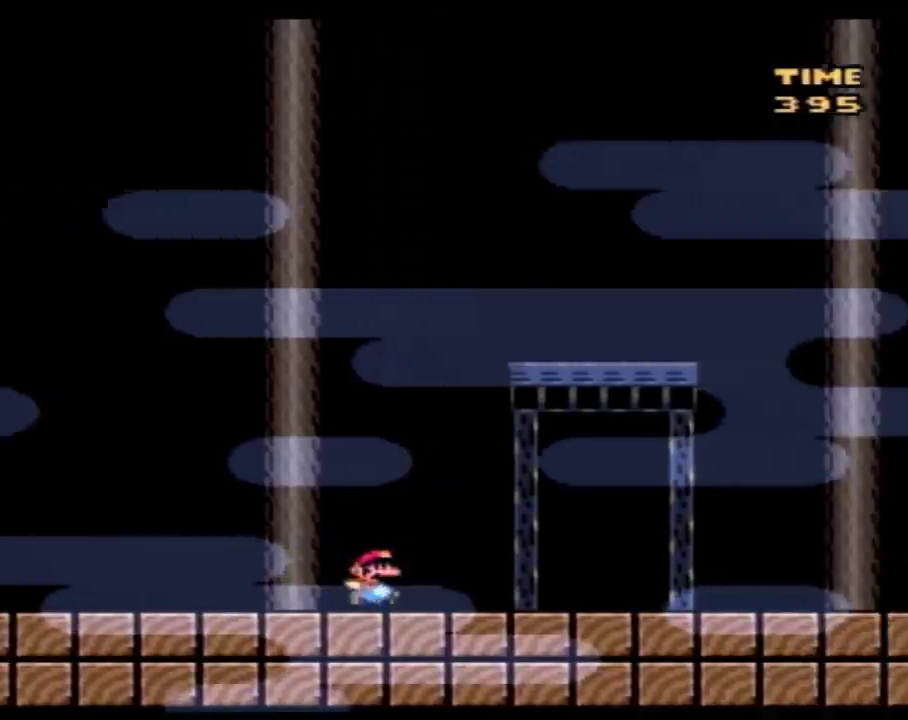
{"buttons": ["Y"], "events": [[250, "DPAD_LEFT", "down"], [250, "DPAD_RIGHT", "up"], [317, "DPAD_UP", "down"], [350, "DPAD_LEFT", "up"], [433, "DPAD_UP", "up"]]}
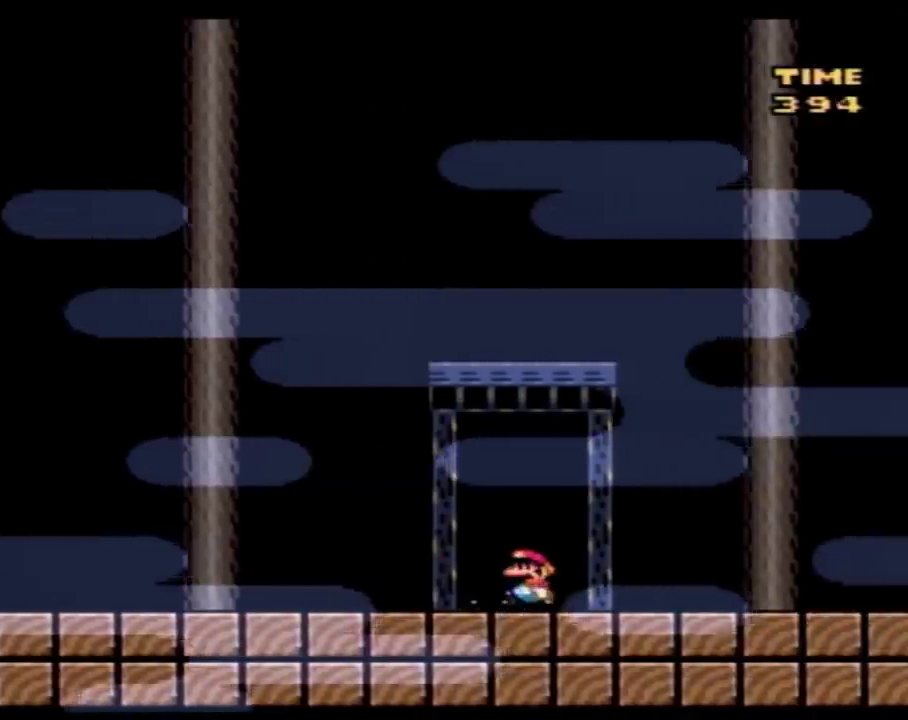
{"buttons": ["Y"], "events": [[33, "DPAD_UP", "down"], [117, "DPAD_UP", "up"], [150, "DPAD_LEFT", "down"], [183, "DPAD_UP", "down"], [283, "DPAD_LEFT", "up"], [283, "DPAD_UP", "up"], [350, "Y", "up"], [467, "Y", "down"]]}
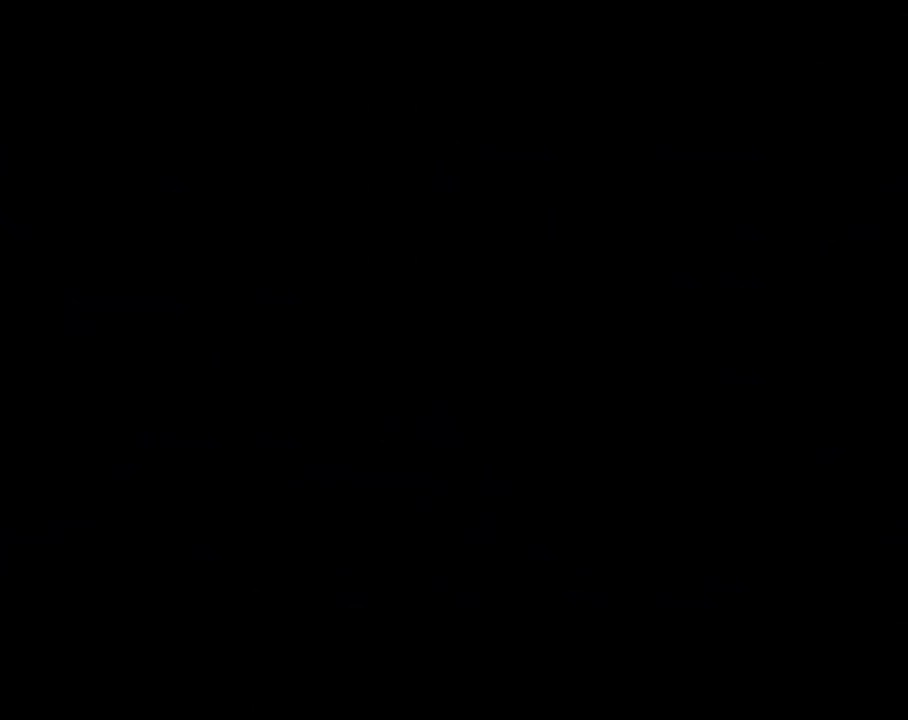
{"buttons": ["Y"], "events": []}
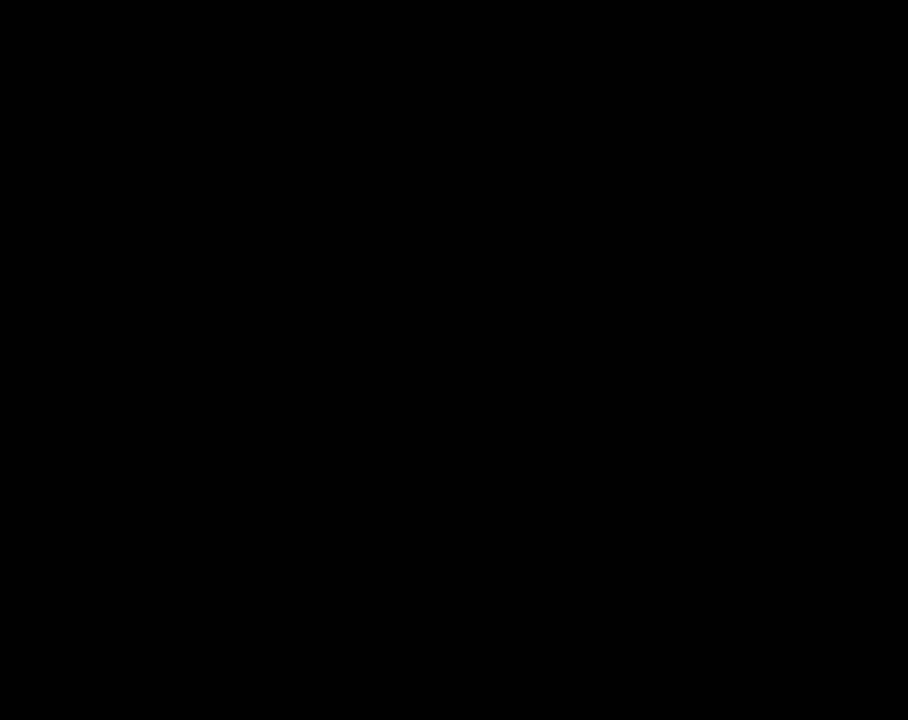
{"buttons": ["Y"], "events": []}
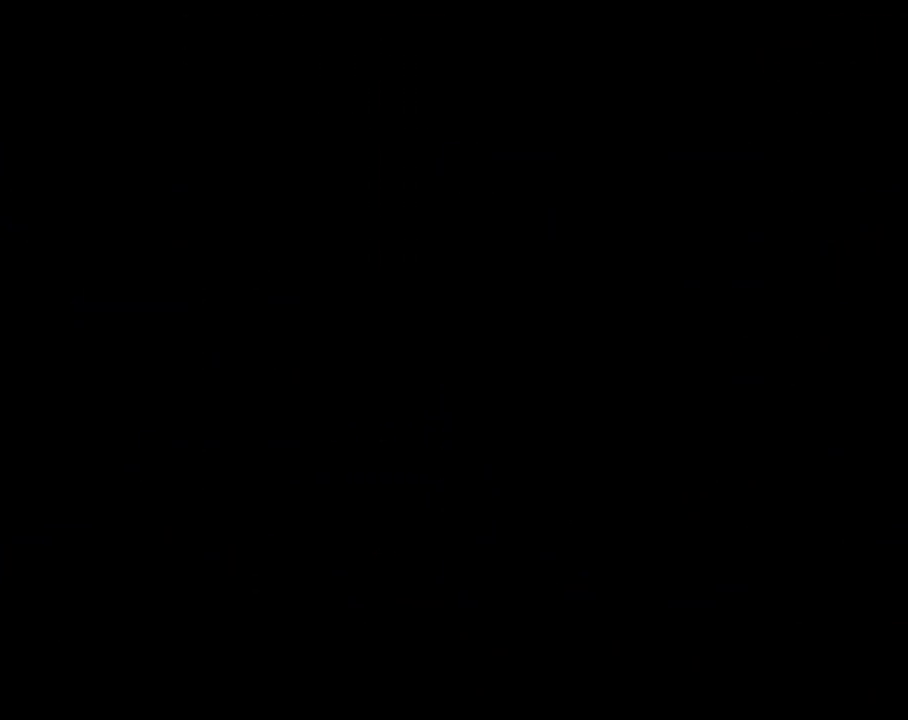
{"buttons": ["Y"], "events": []}
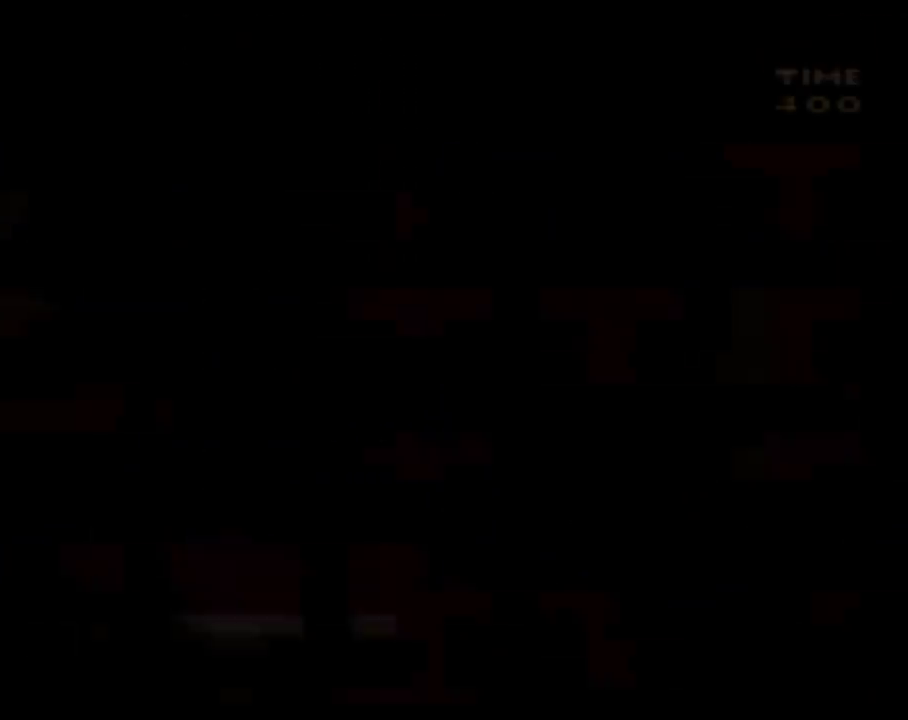
{"buttons": ["Y", "DPAD_RIGHT"], "events": [[67, "DPAD_RIGHT", "down"]]}
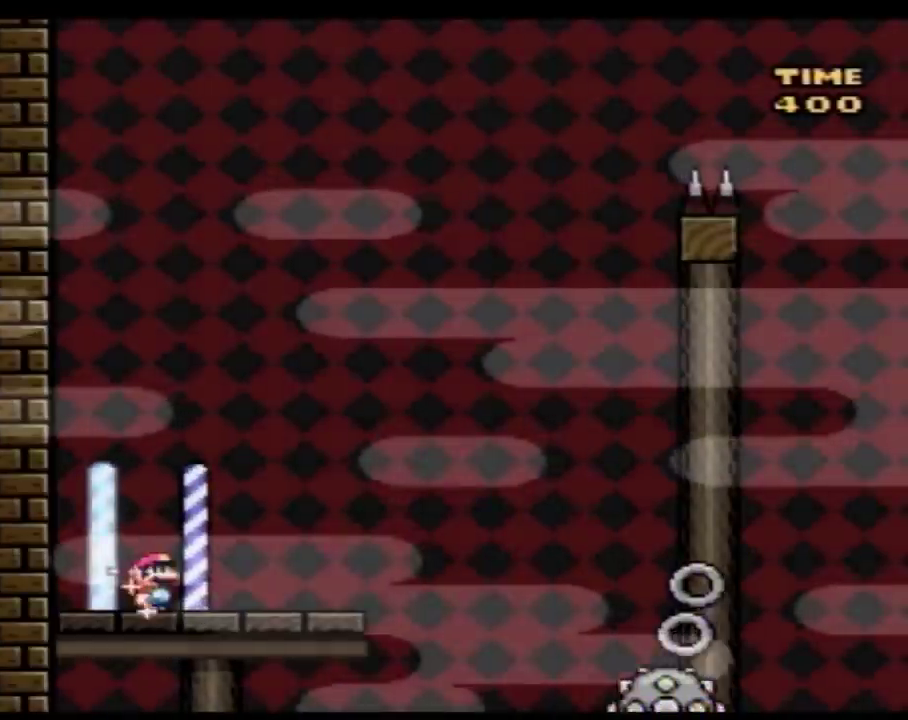
{"buttons": ["A", "Y", "DPAD_RIGHT"], "events": [[367, "A", "down"]]}
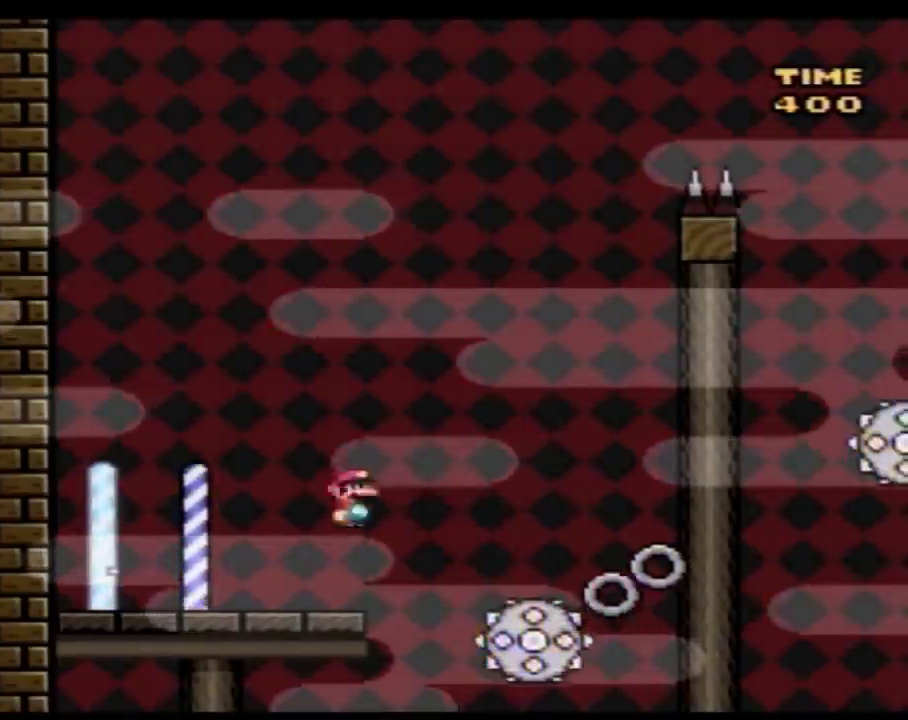
{"buttons": ["B", "Y", "DPAD_RIGHT"], "events": [[117, "A", "up"], [183, "DPAD_LEFT", "down"], [183, "DPAD_RIGHT", "up"], [417, "B", "down"], [417, "DPAD_UP", "down"], [433, "DPAD_LEFT", "up"], [467, "DPAD_UP", "up"], [500, "DPAD_RIGHT", "down"]]}
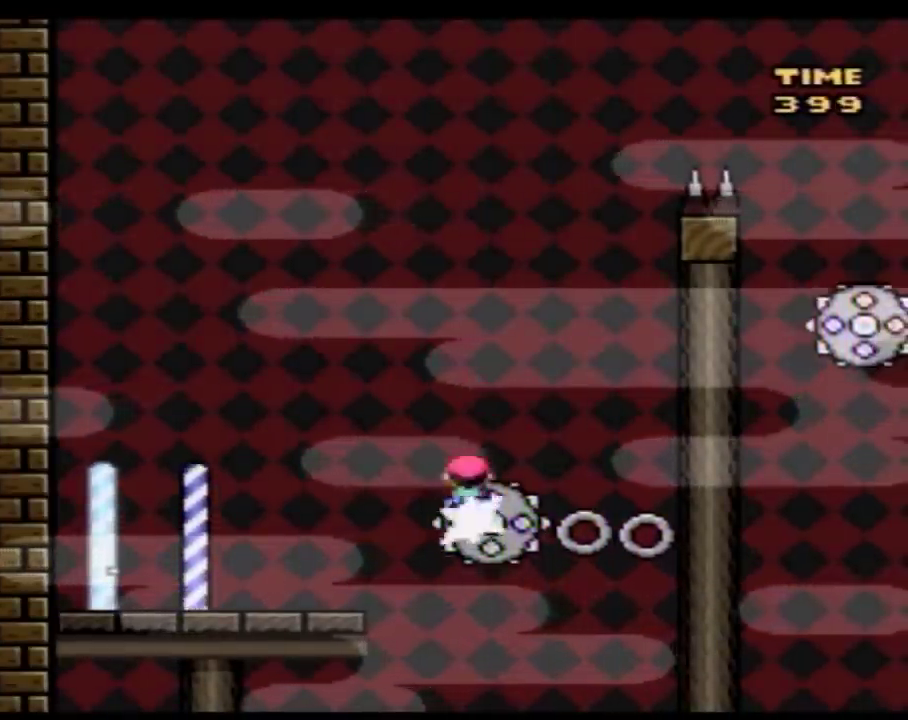
{"buttons": ["B", "Y", "DPAD_LEFT"], "events": [[217, "B", "up"], [433, "DPAD_LEFT", "down"], [433, "DPAD_RIGHT", "up"], [467, "B", "down"]]}